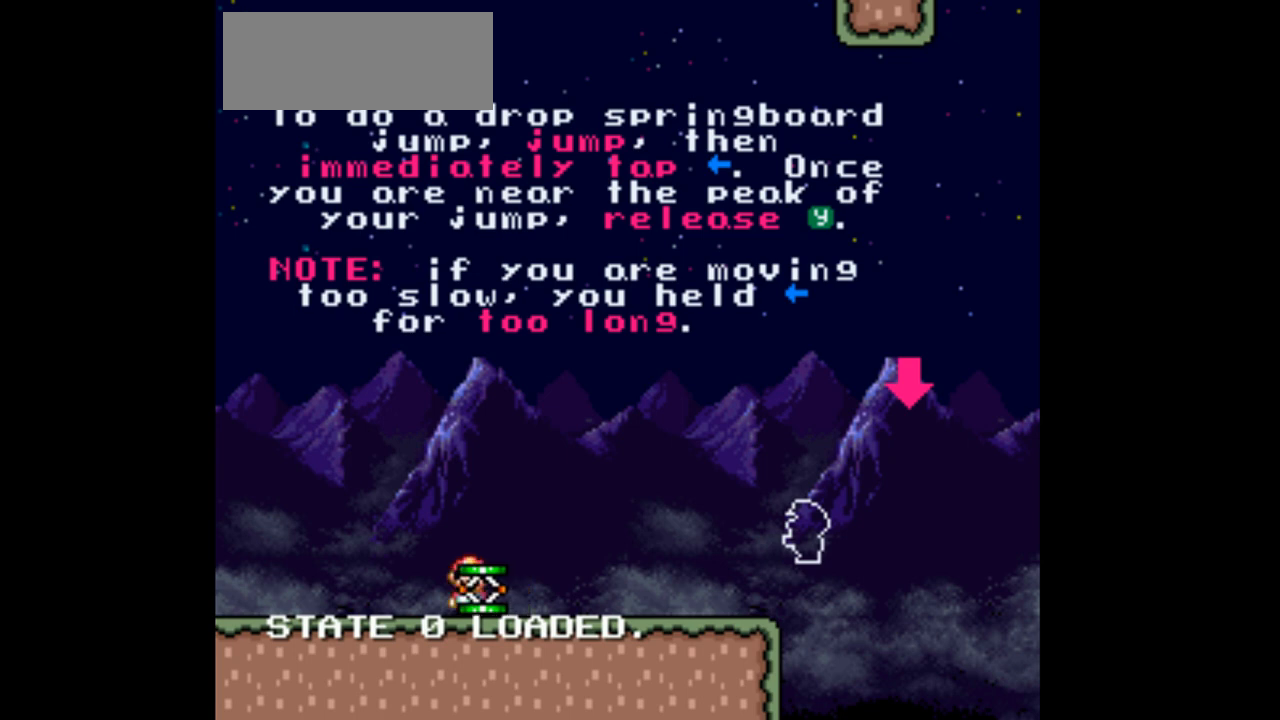
Gameplay with a controller (Nintendo layout); each line is a JSON object with the inputs held at the frame after it. "events" lists button and stick changes between this image and that frame as [ms after this image, input, new state], when the widget could be followed in between. Not read: L3 R3.
{"buttons": ["Y", "DPAD_LEFT"], "events": []}
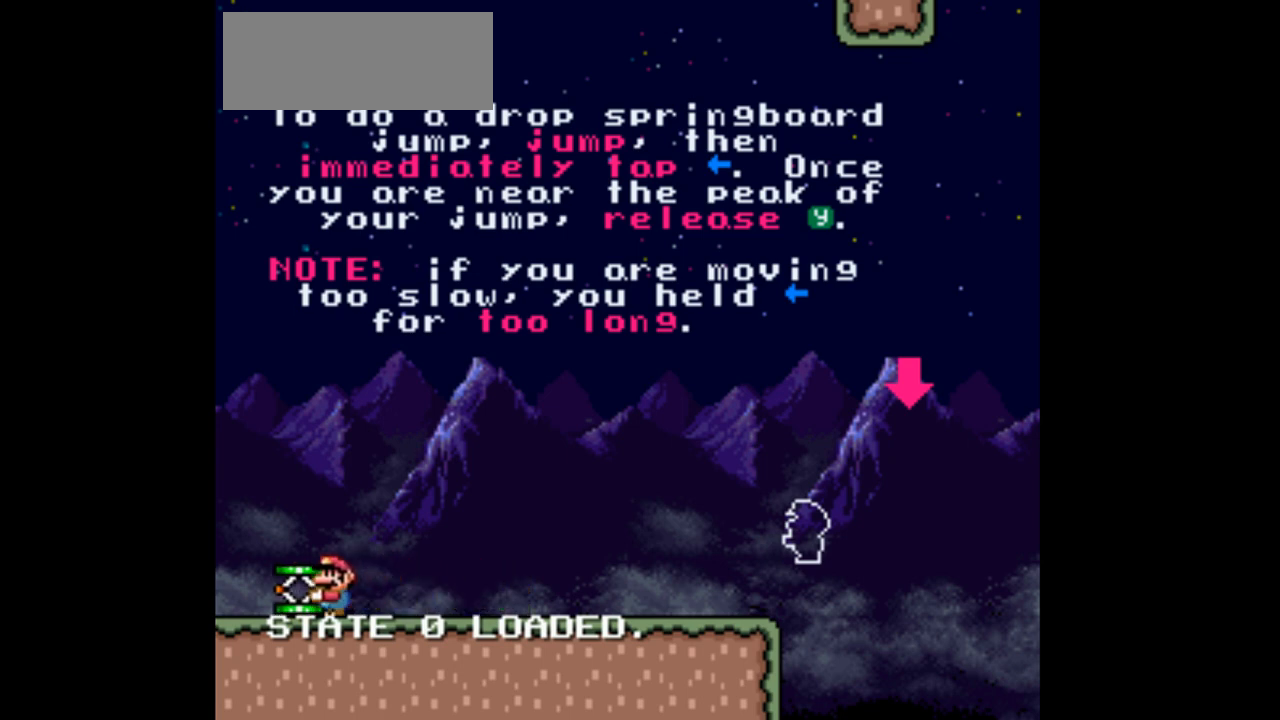
{"buttons": ["Y", "DPAD_RIGHT"], "events": [[167, "DPAD_LEFT", "up"], [500, "DPAD_RIGHT", "down"]]}
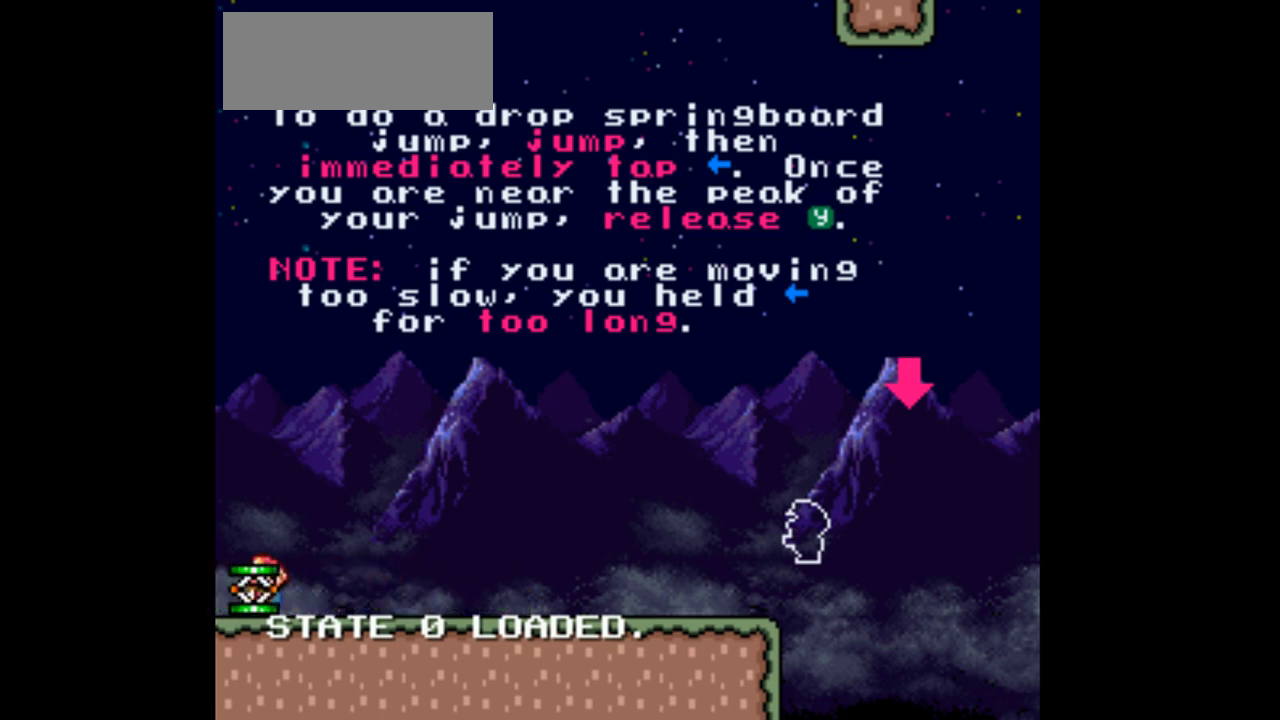
{"buttons": ["Y"], "events": [[67, "DPAD_RIGHT", "up"]]}
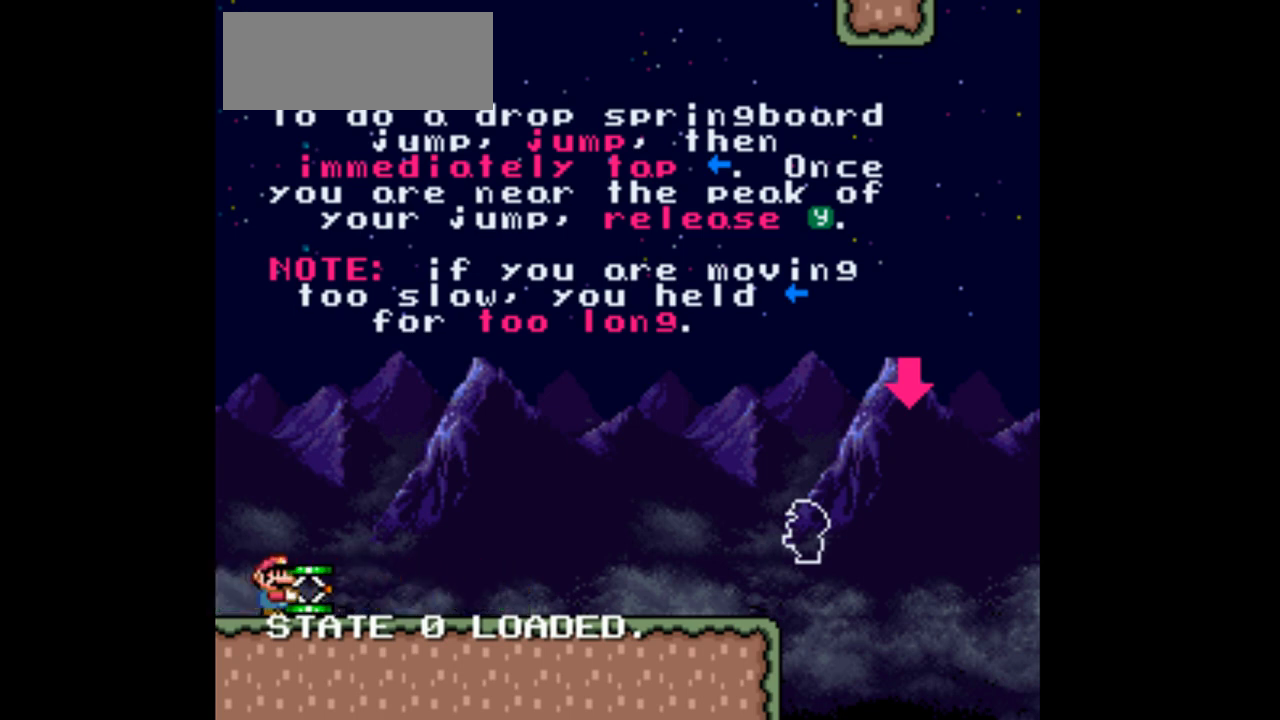
{"buttons": ["Y"], "events": []}
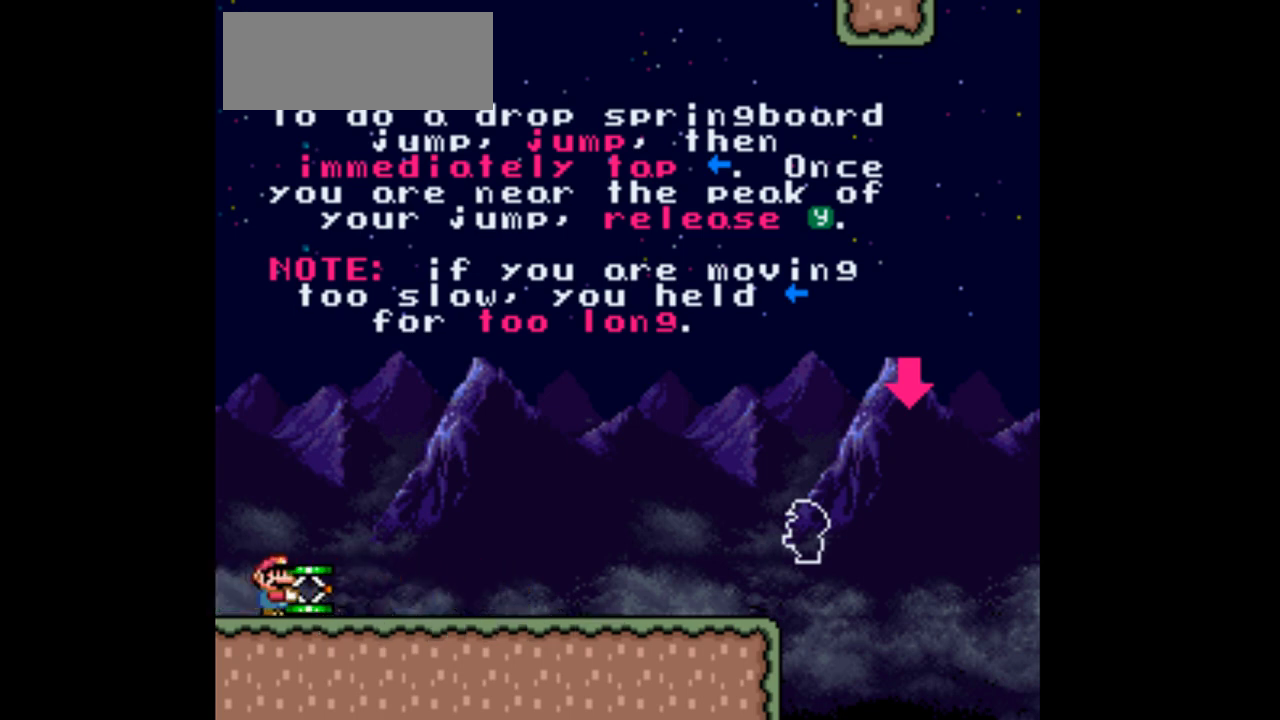
{"buttons": ["Y"], "events": []}
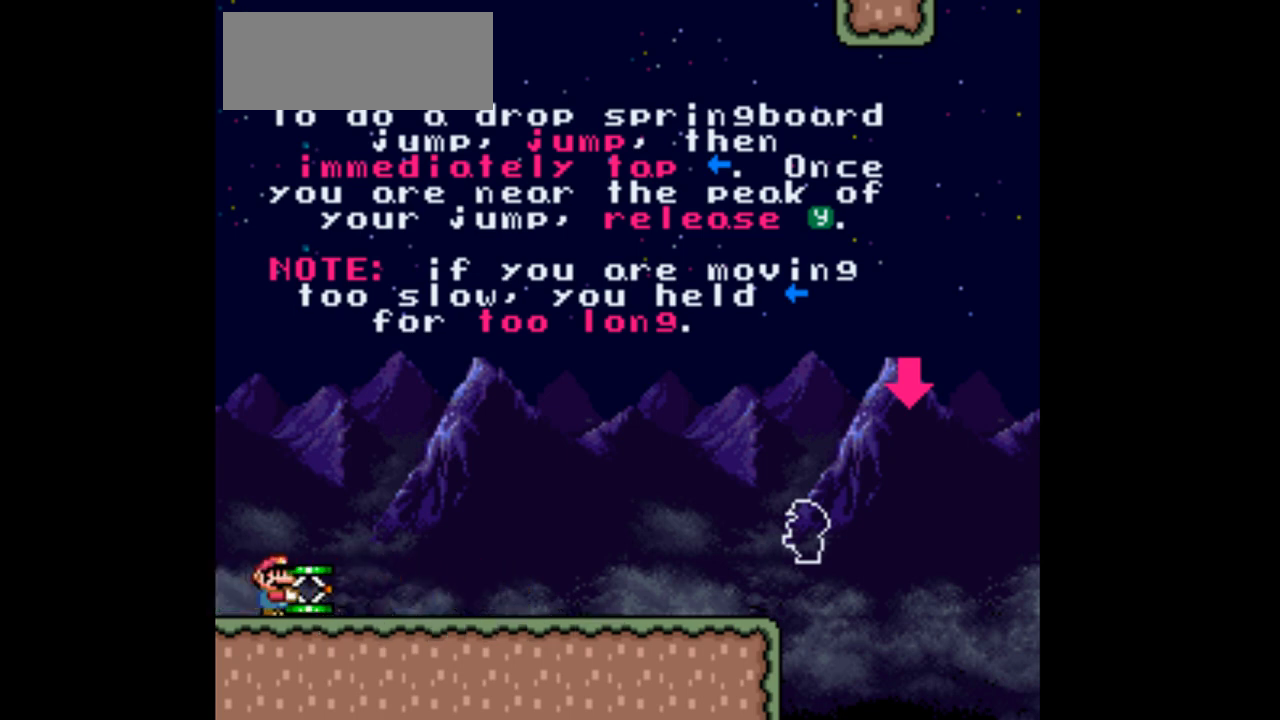
{"buttons": ["Y"], "events": []}
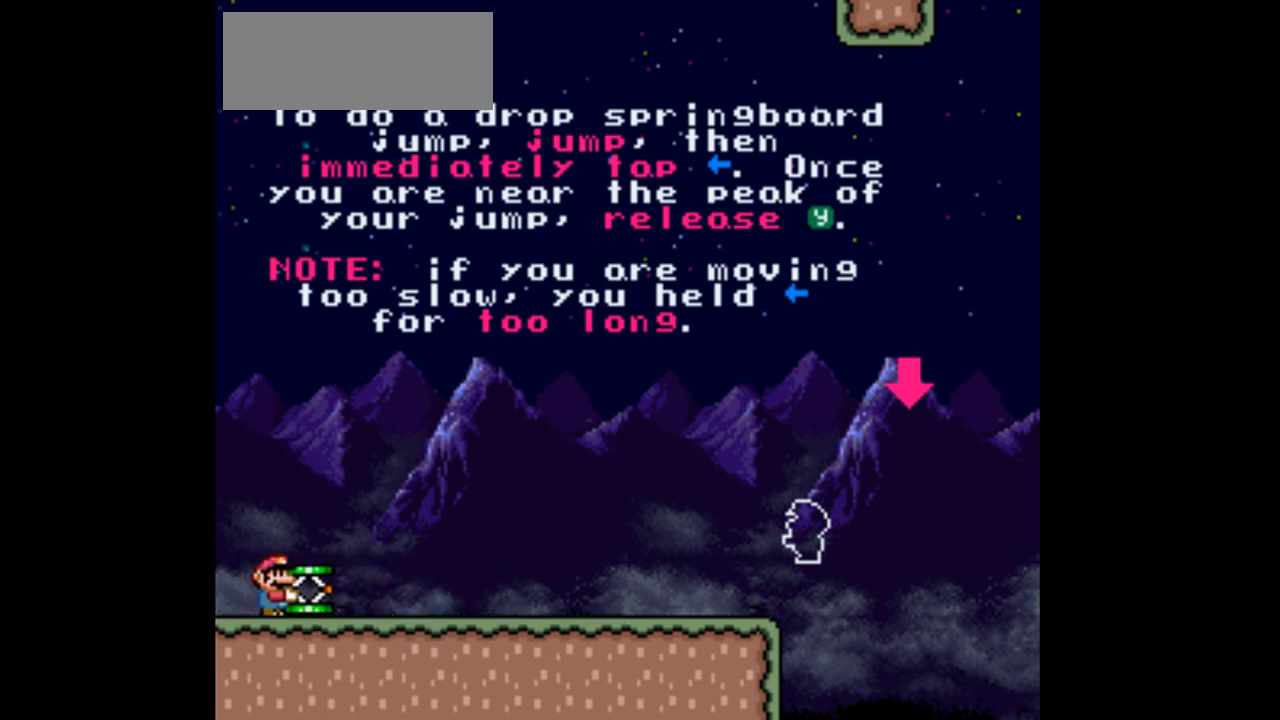
{"buttons": ["Y"], "events": []}
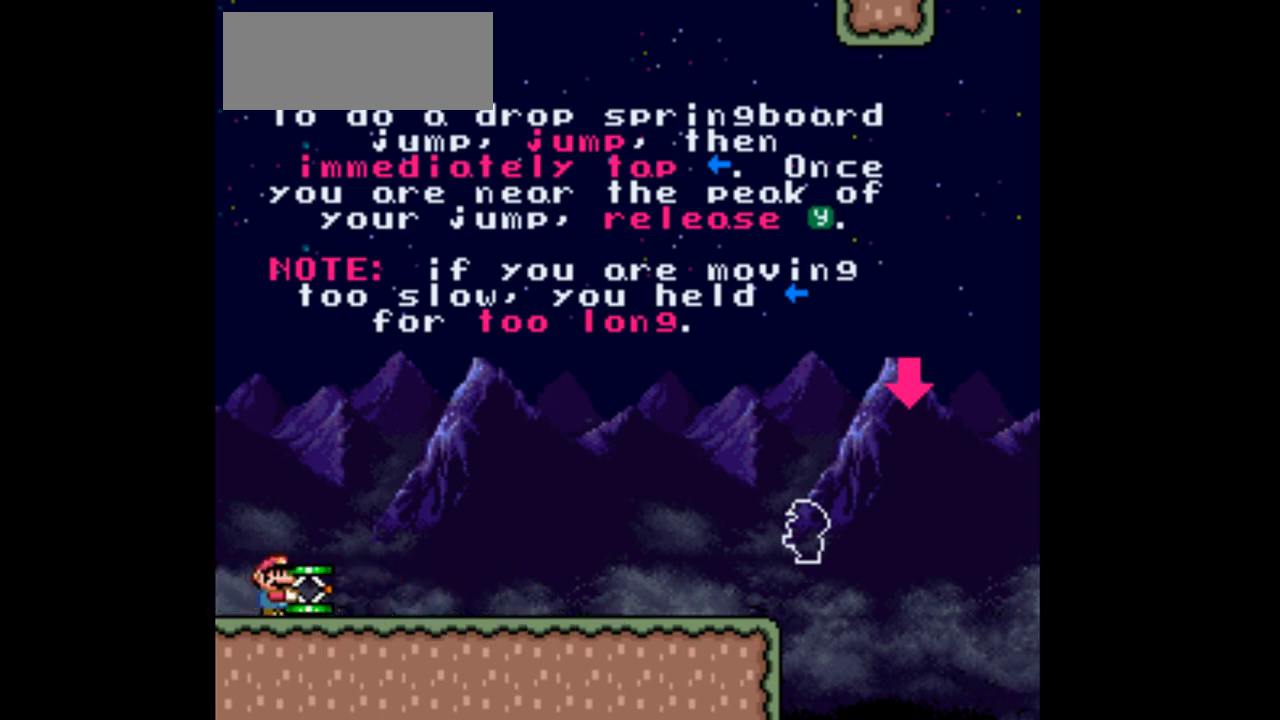
{"buttons": ["Y"], "events": []}
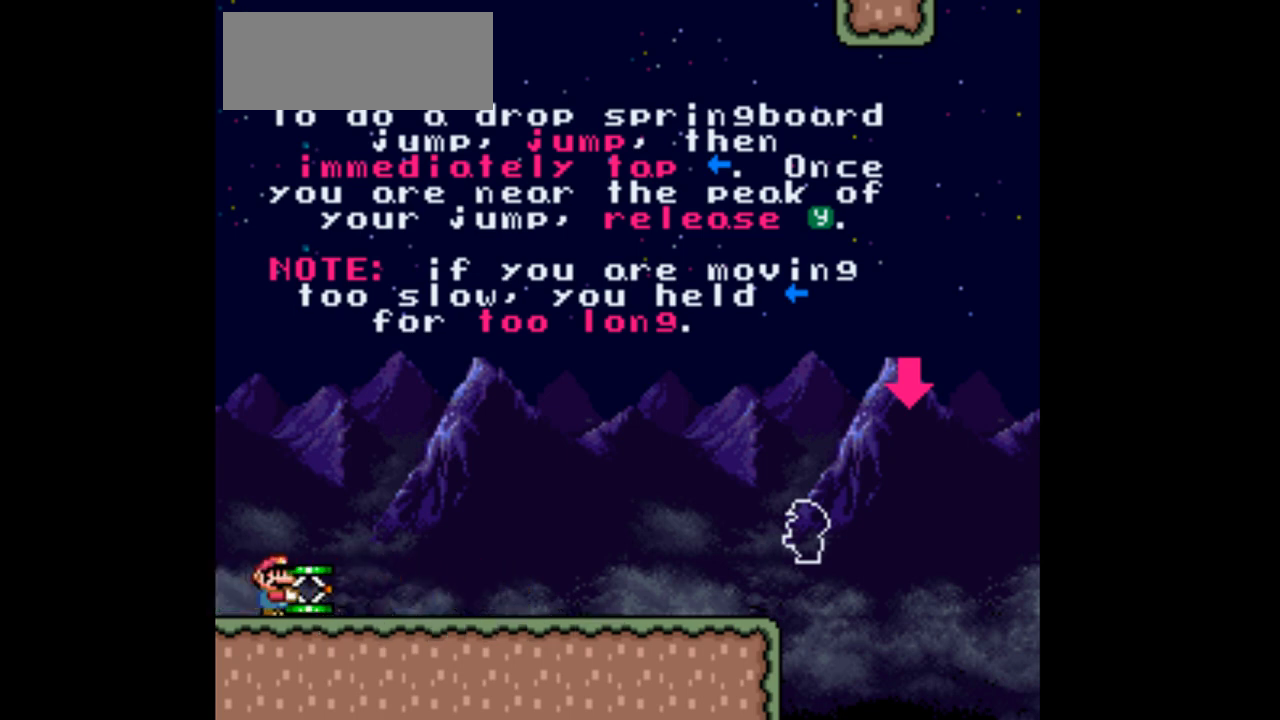
{"buttons": ["Y"], "events": []}
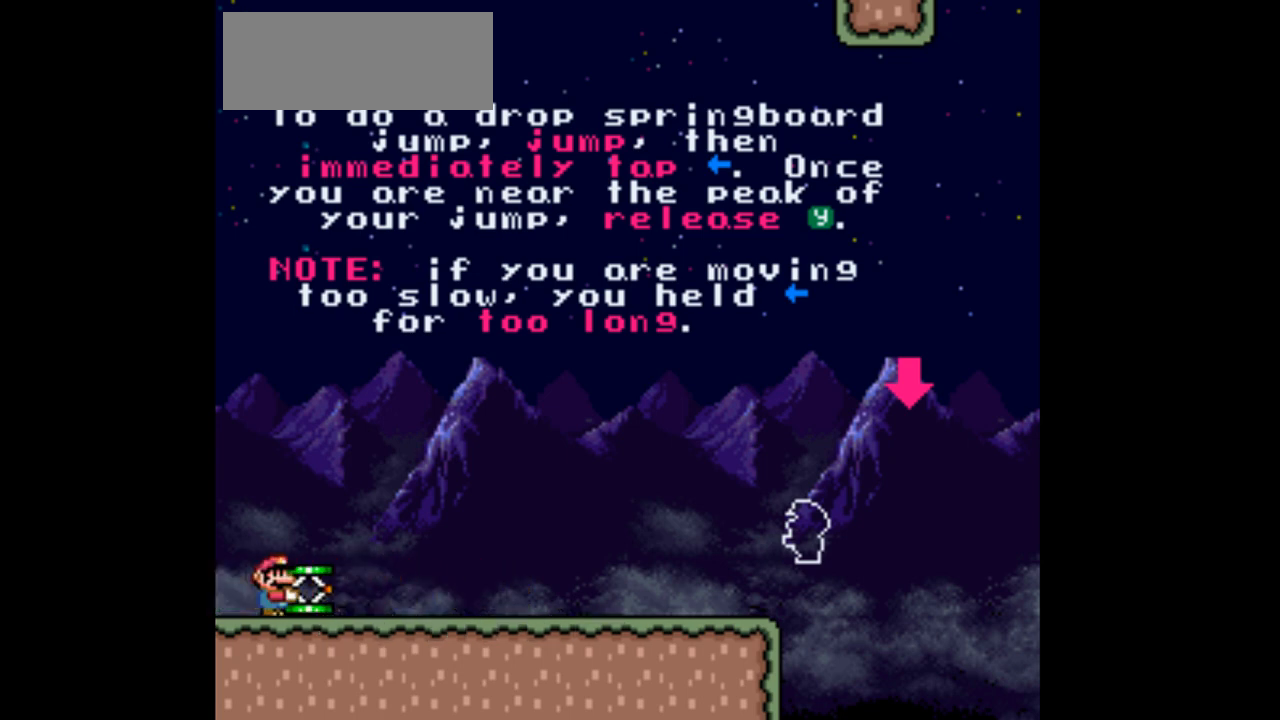
{"buttons": ["Y", "DPAD_RIGHT"], "events": [[467, "DPAD_RIGHT", "down"]]}
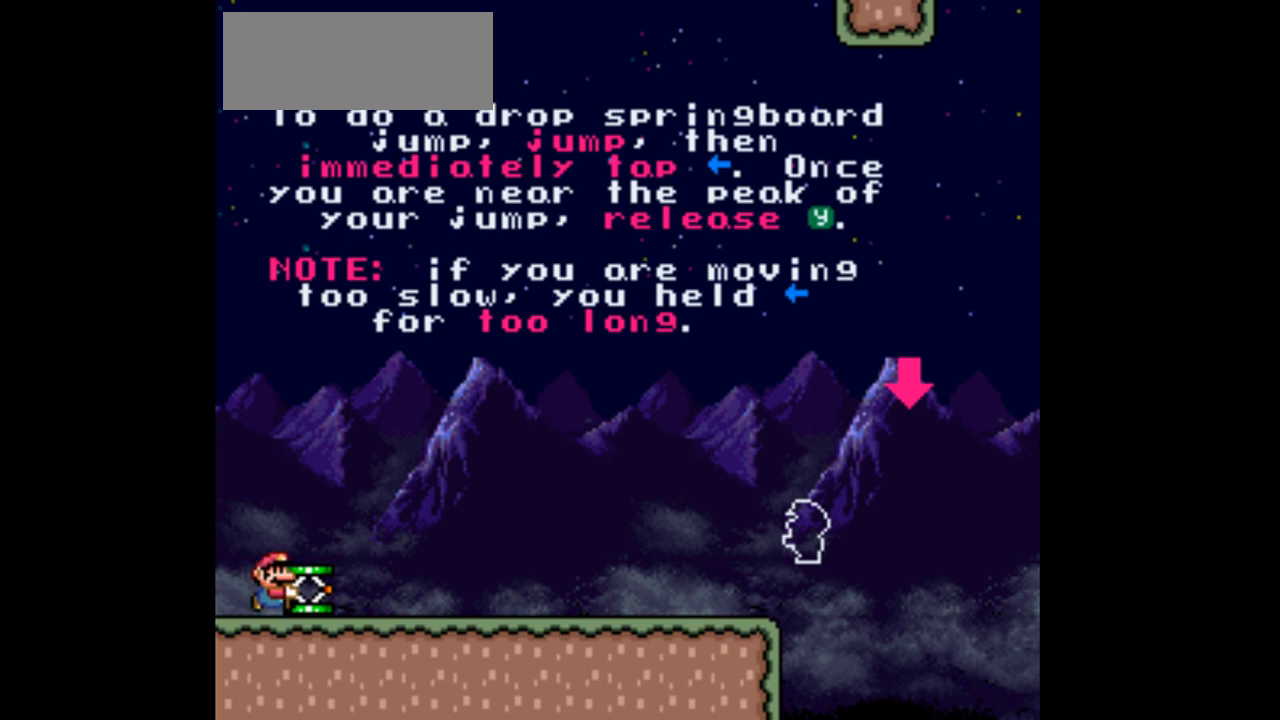
{"buttons": ["Y", "DPAD_RIGHT"], "events": []}
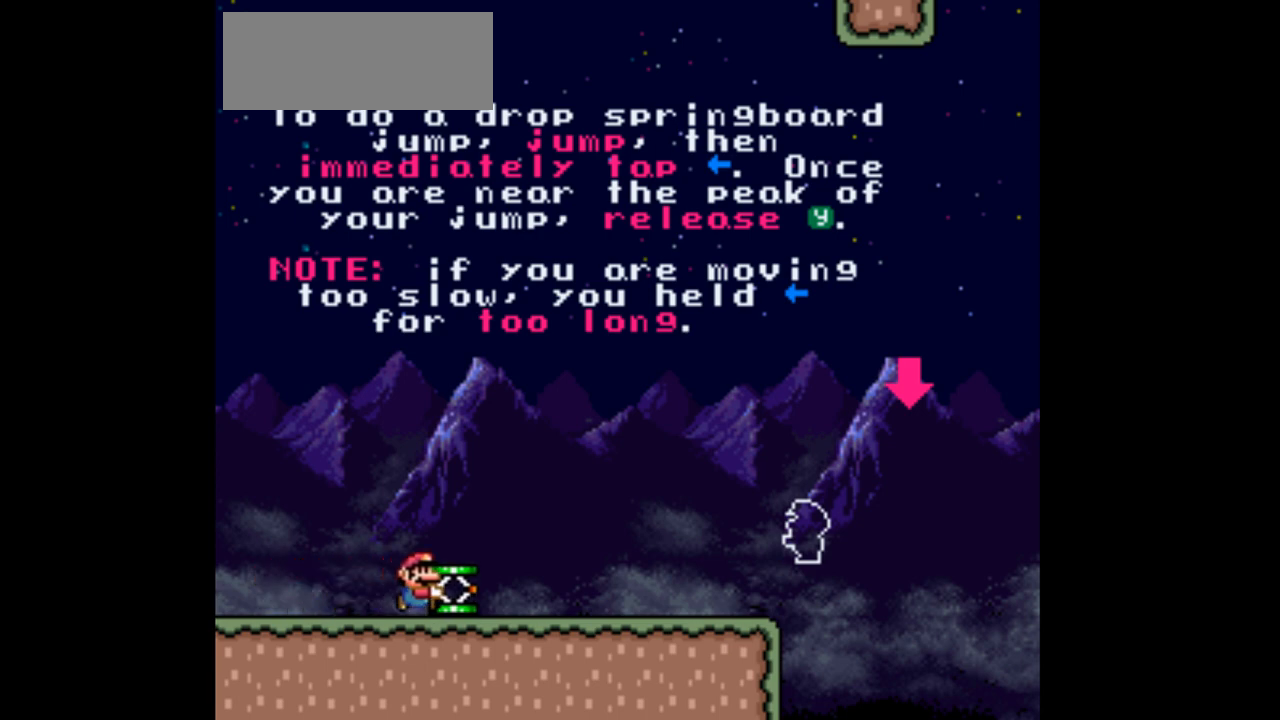
{"buttons": ["Y", "DPAD_RIGHT"], "events": []}
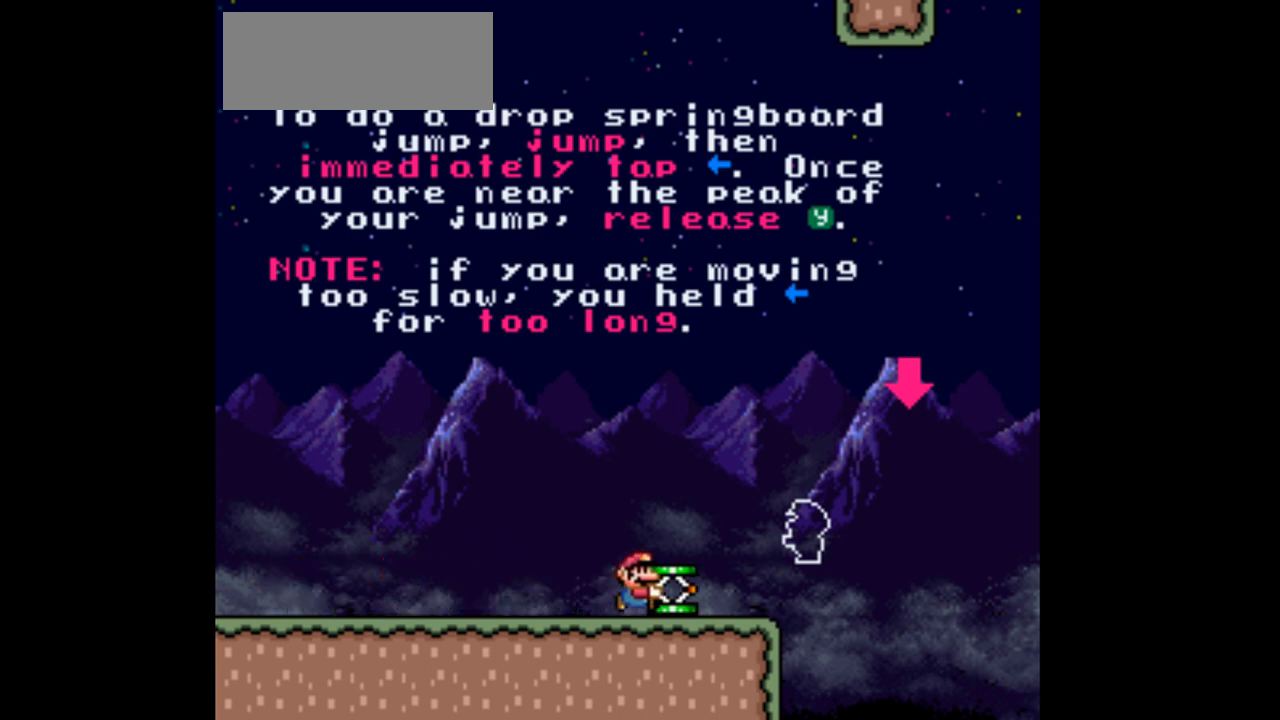
{"buttons": ["B", "Y"], "events": [[267, "B", "down"], [333, "DPAD_RIGHT", "up"], [400, "DPAD_LEFT", "down"], [467, "DPAD_LEFT", "up"]]}
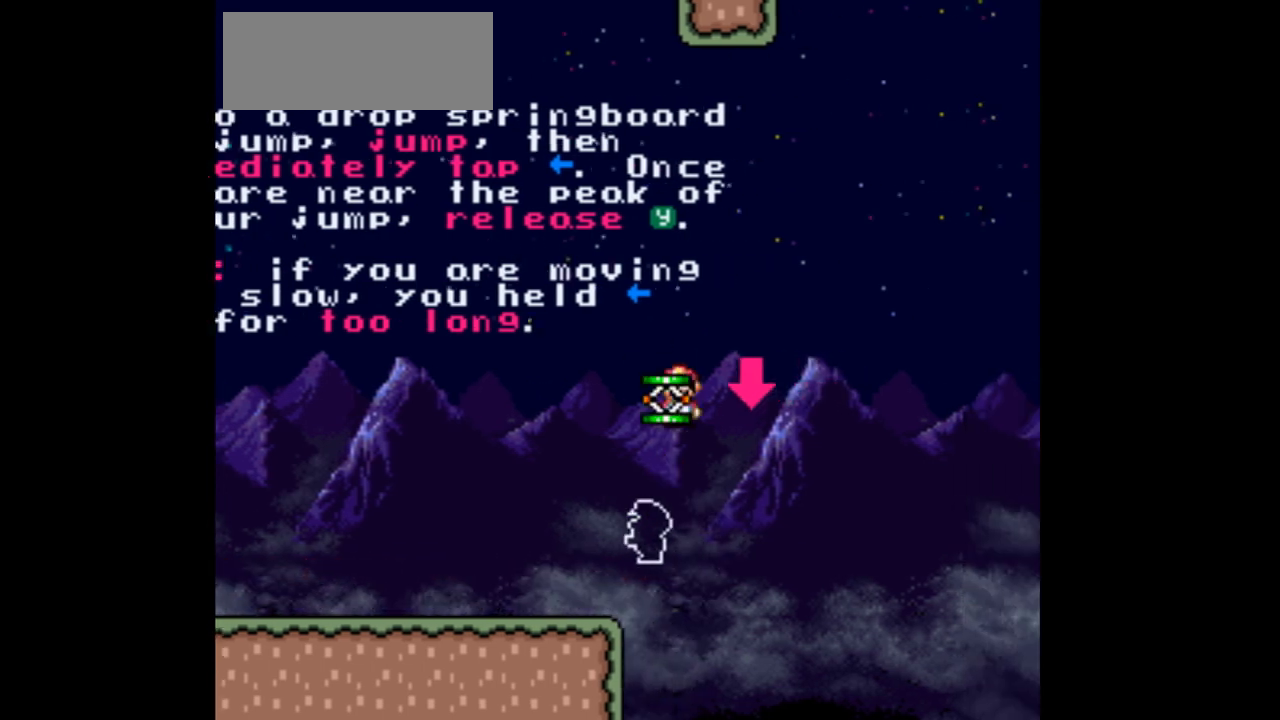
{"buttons": ["B"], "events": [[67, "Y", "up"]]}
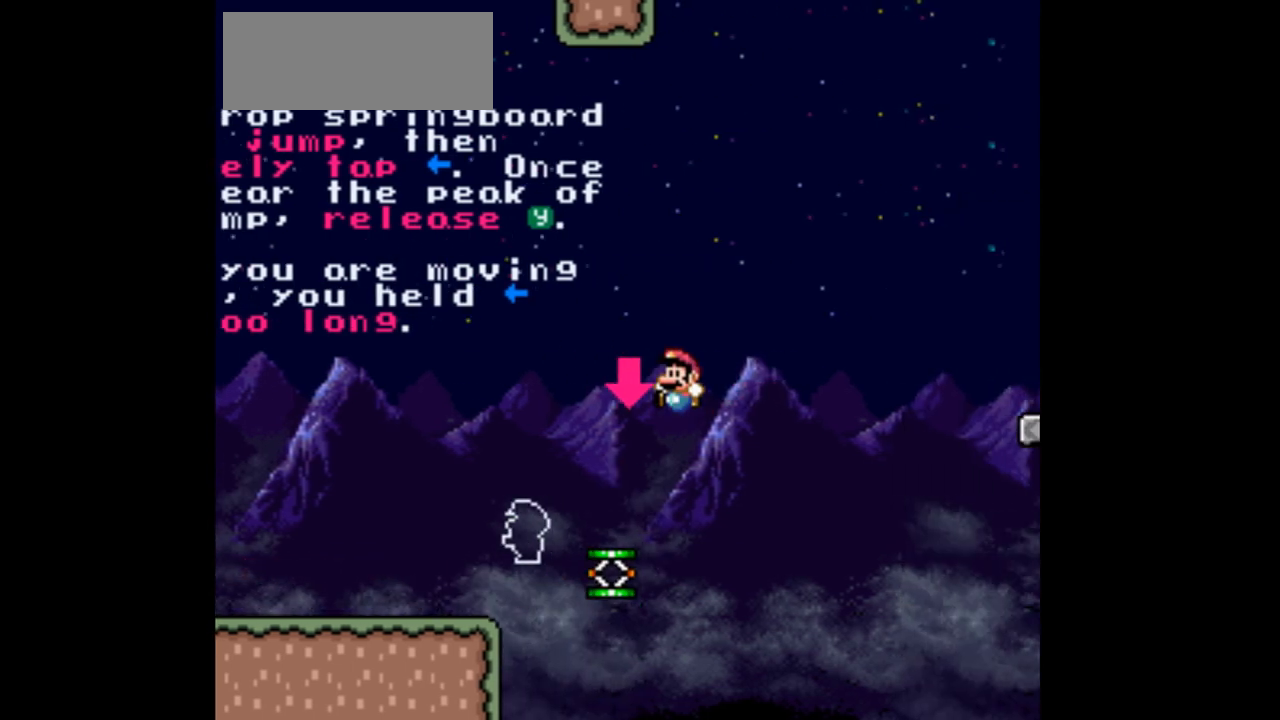
{"buttons": ["Y"], "events": [[233, "B", "up"], [300, "Y", "down"]]}
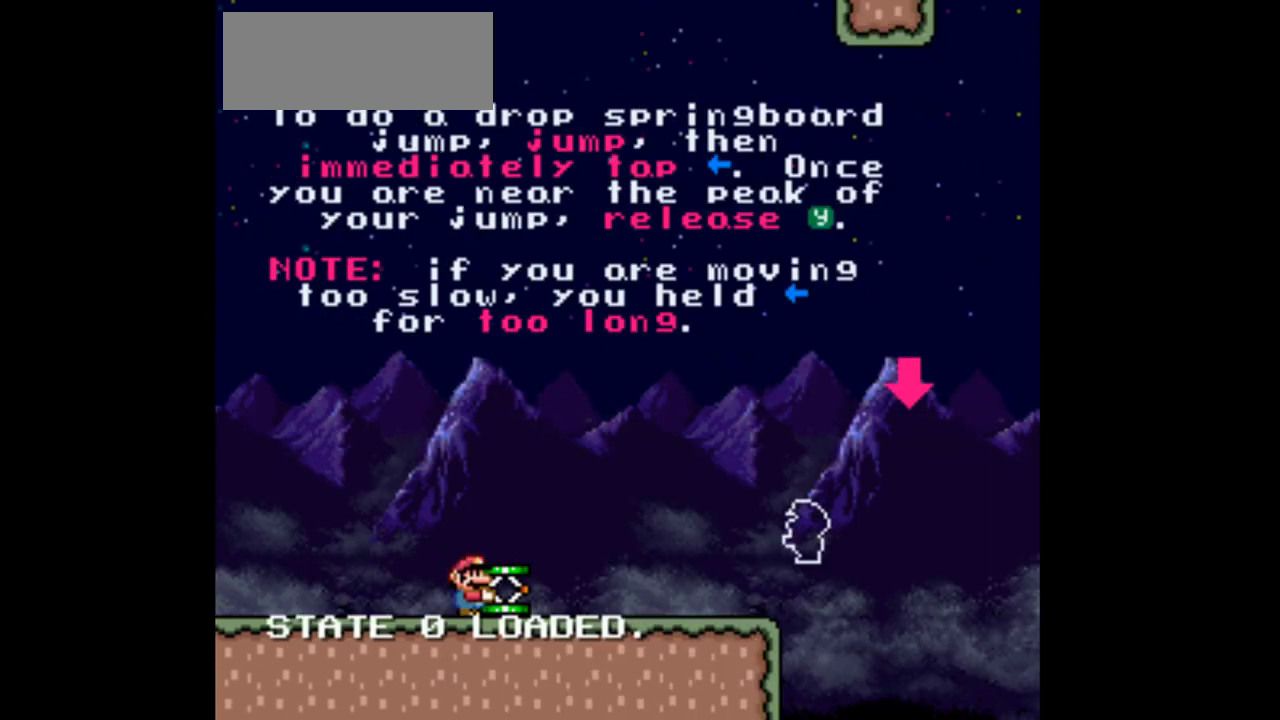
{"buttons": ["Y", "DPAD_RIGHT"], "events": [[133, "DPAD_RIGHT", "down"]]}
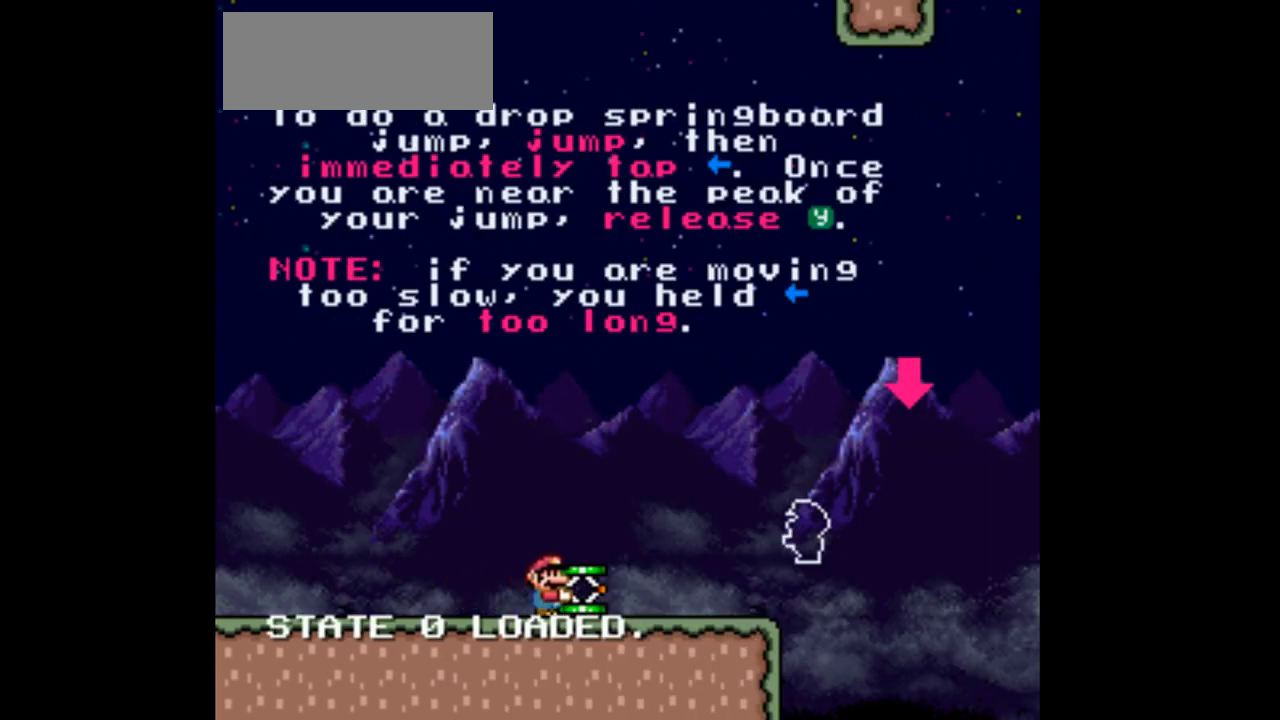
{"buttons": ["B", "Y", "DPAD_RIGHT"], "events": [[467, "B", "down"]]}
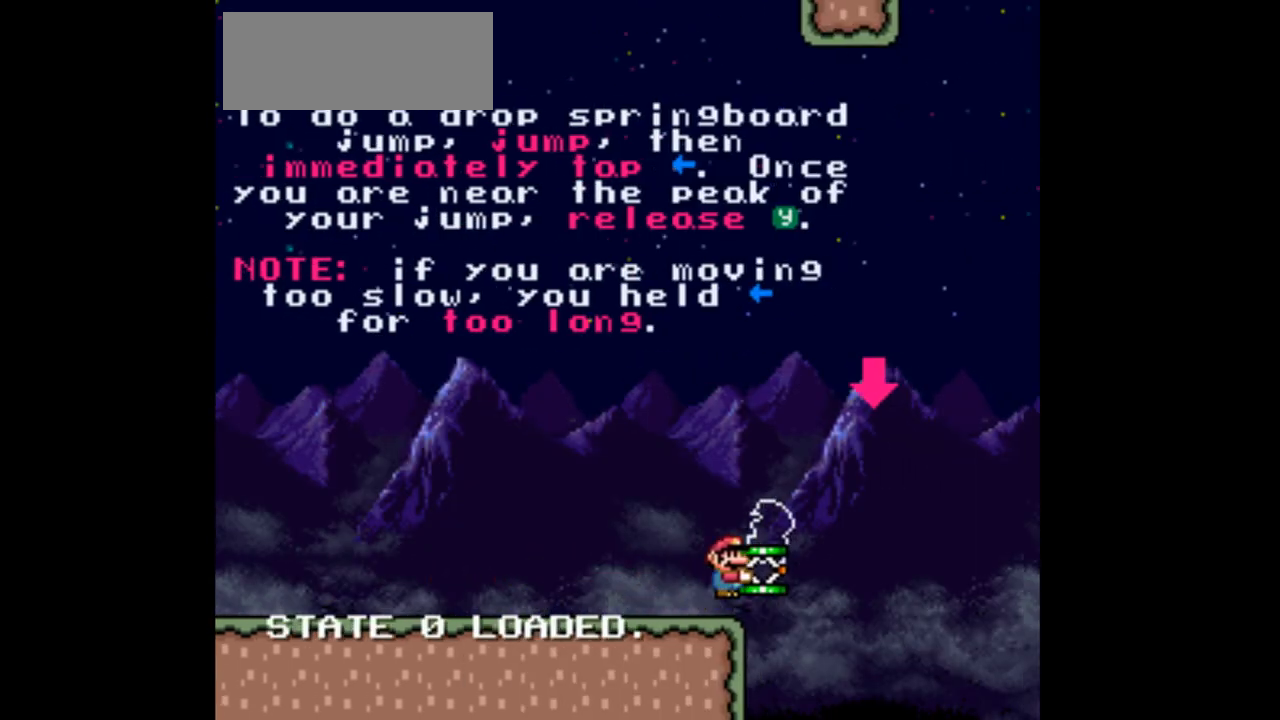
{"buttons": ["B"], "events": [[67, "DPAD_RIGHT", "up"], [300, "DPAD_LEFT", "down"], [300, "Y", "up"], [367, "DPAD_LEFT", "up"]]}
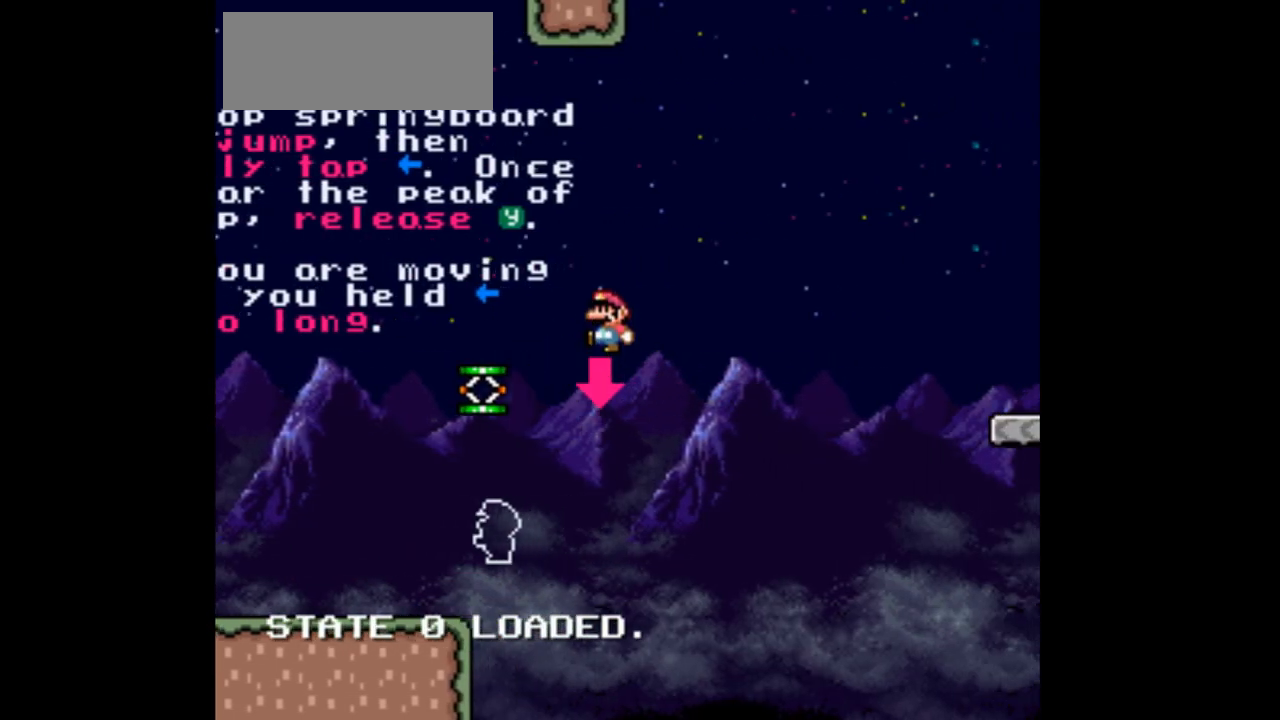
{"buttons": ["Y"], "events": [[367, "B", "up"], [367, "Y", "down"]]}
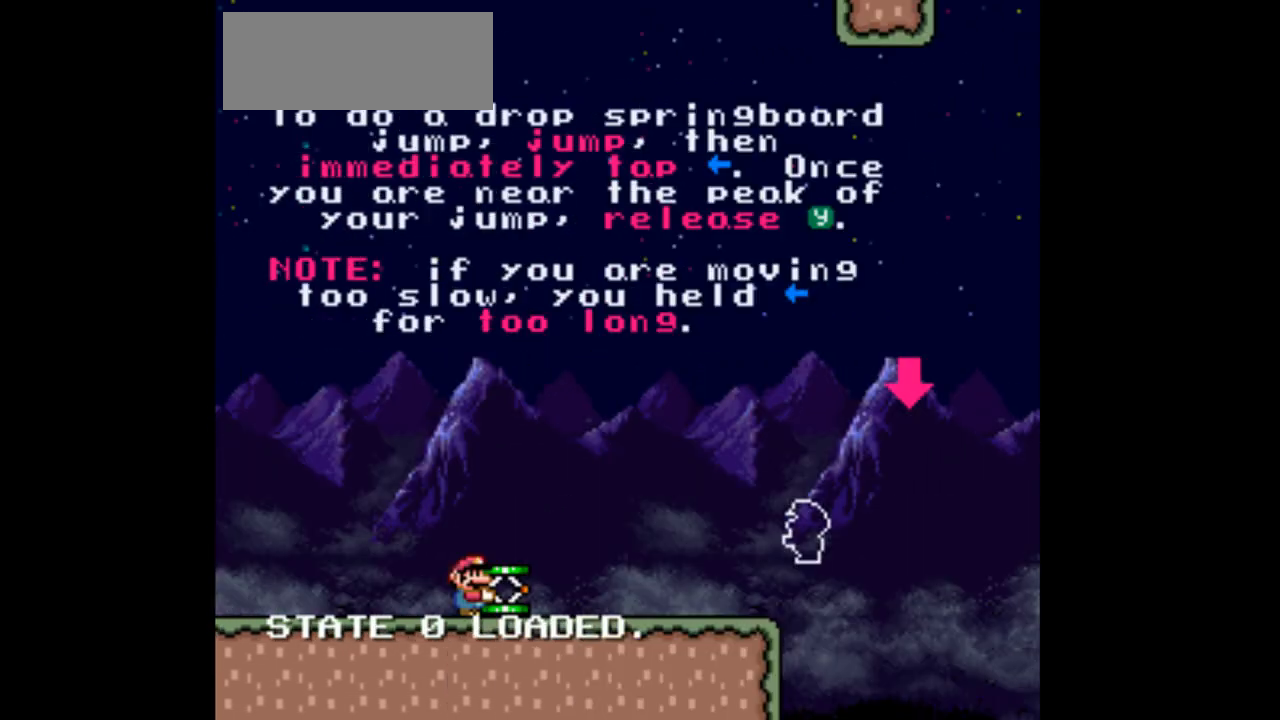
{"buttons": ["Y", "DPAD_RIGHT"], "events": [[33, "DPAD_RIGHT", "down"]]}
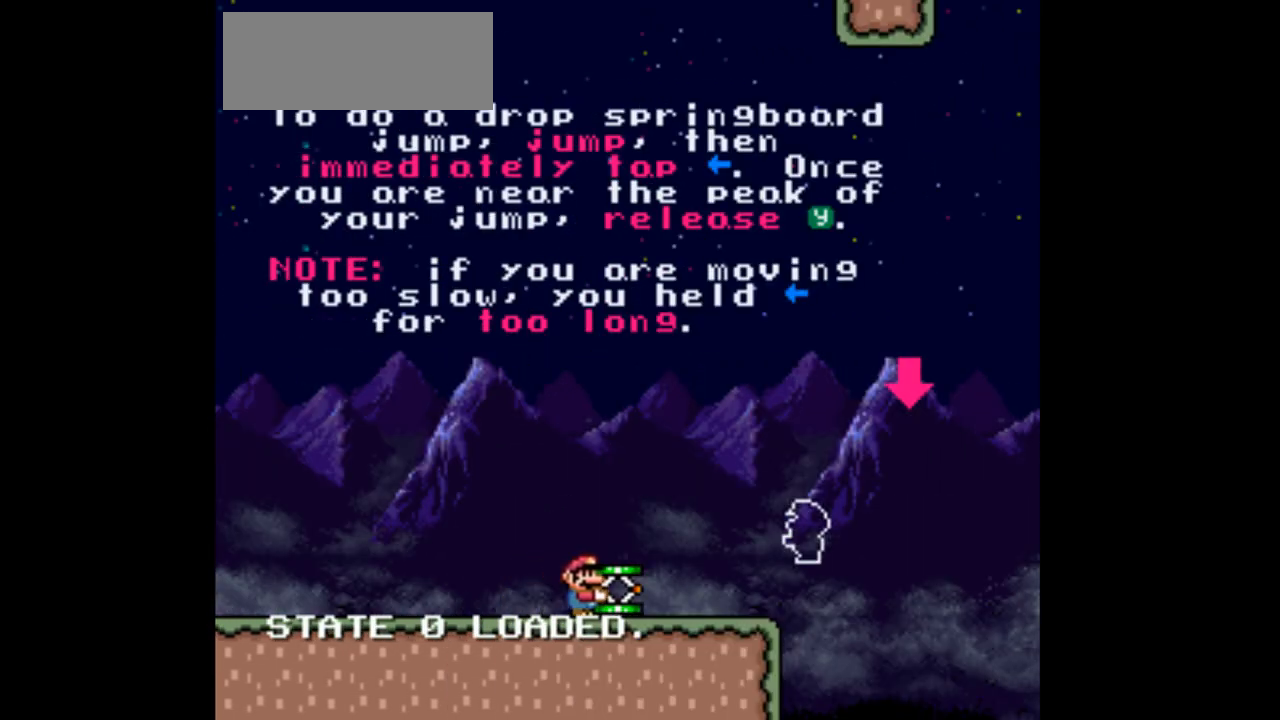
{"buttons": ["Y", "DPAD_LEFT"], "events": [[233, "DPAD_RIGHT", "up"], [333, "DPAD_LEFT", "down"]]}
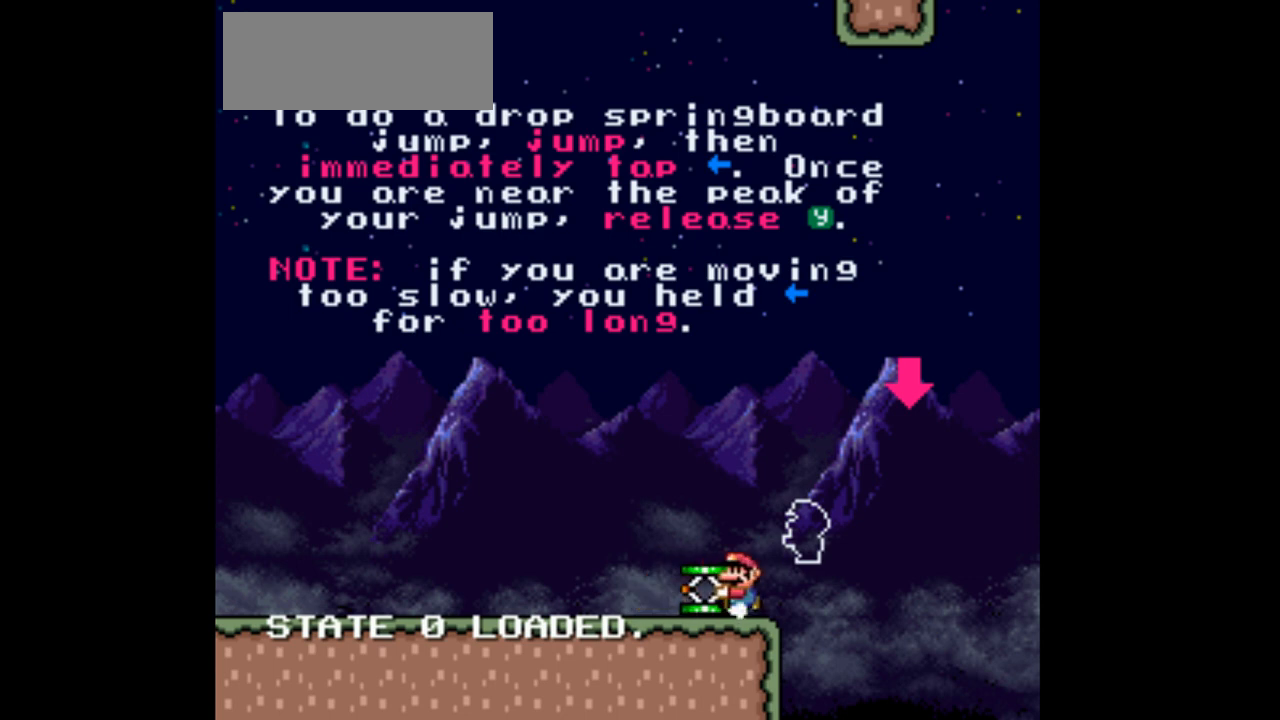
{"buttons": ["Y", "DPAD_LEFT"], "events": []}
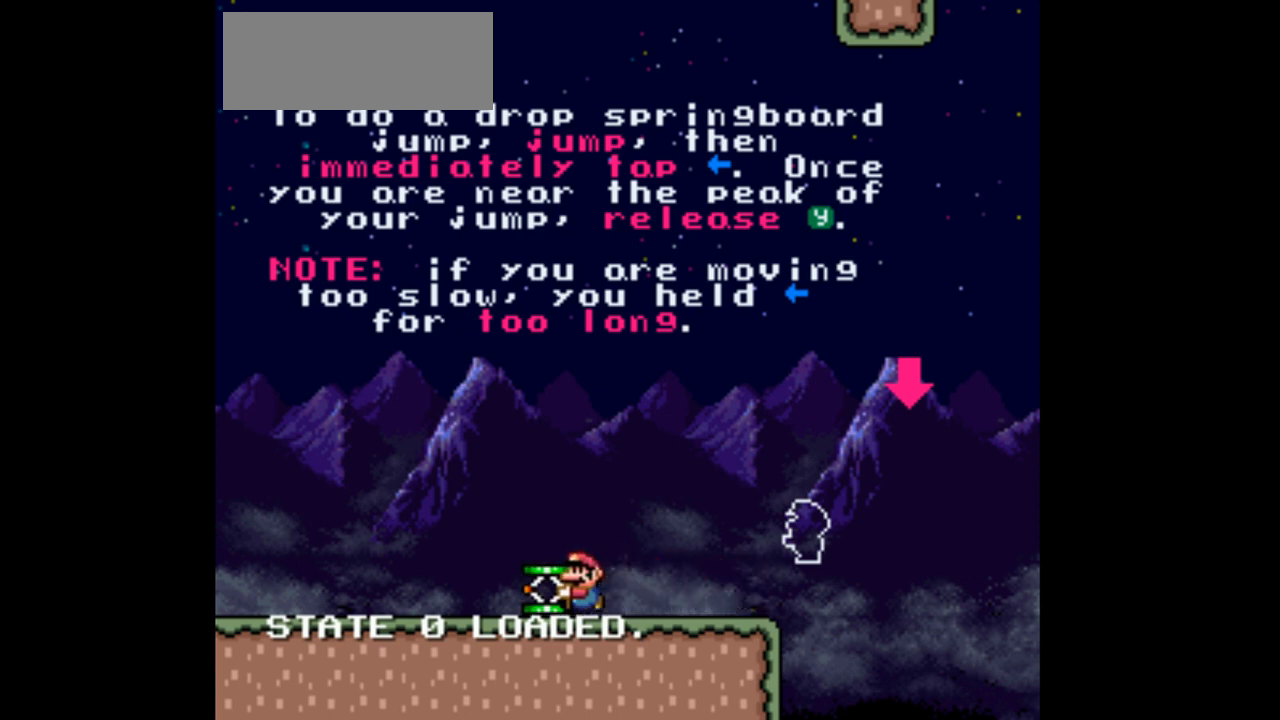
{"buttons": ["Y", "DPAD_LEFT"], "events": []}
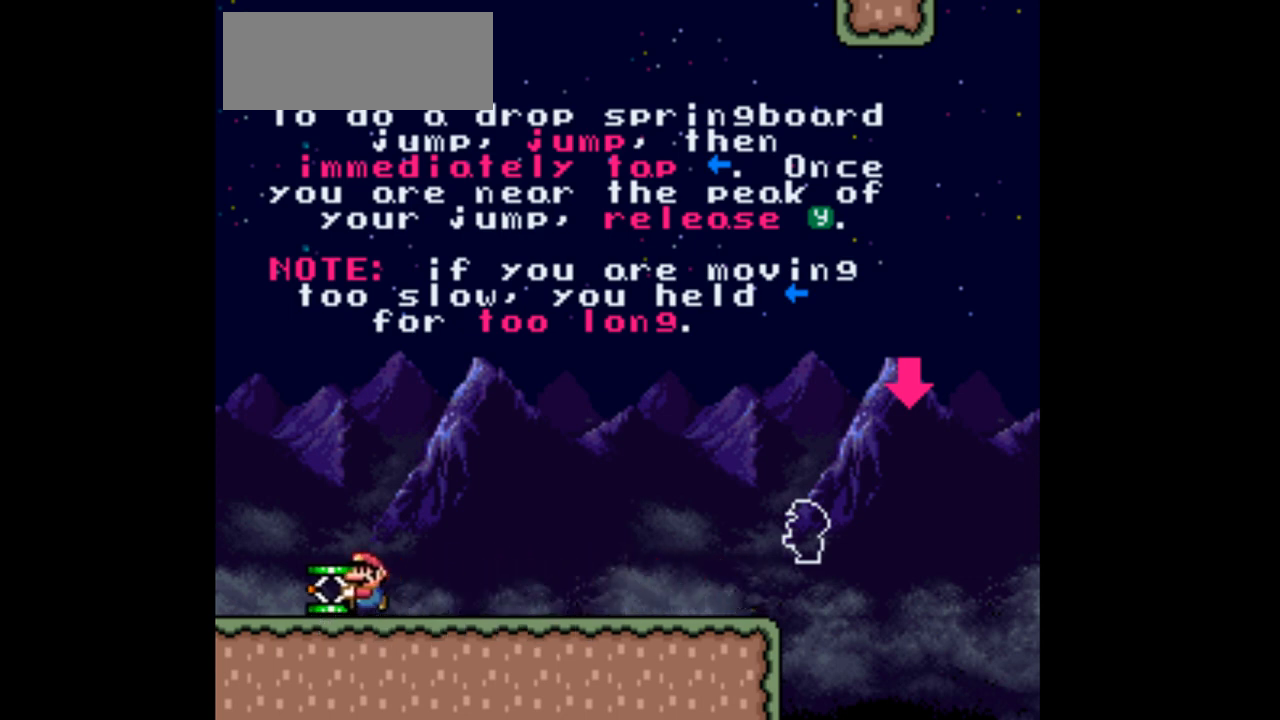
{"buttons": ["Y", "DPAD_RIGHT"], "events": [[133, "DPAD_LEFT", "up"], [267, "DPAD_RIGHT", "down"]]}
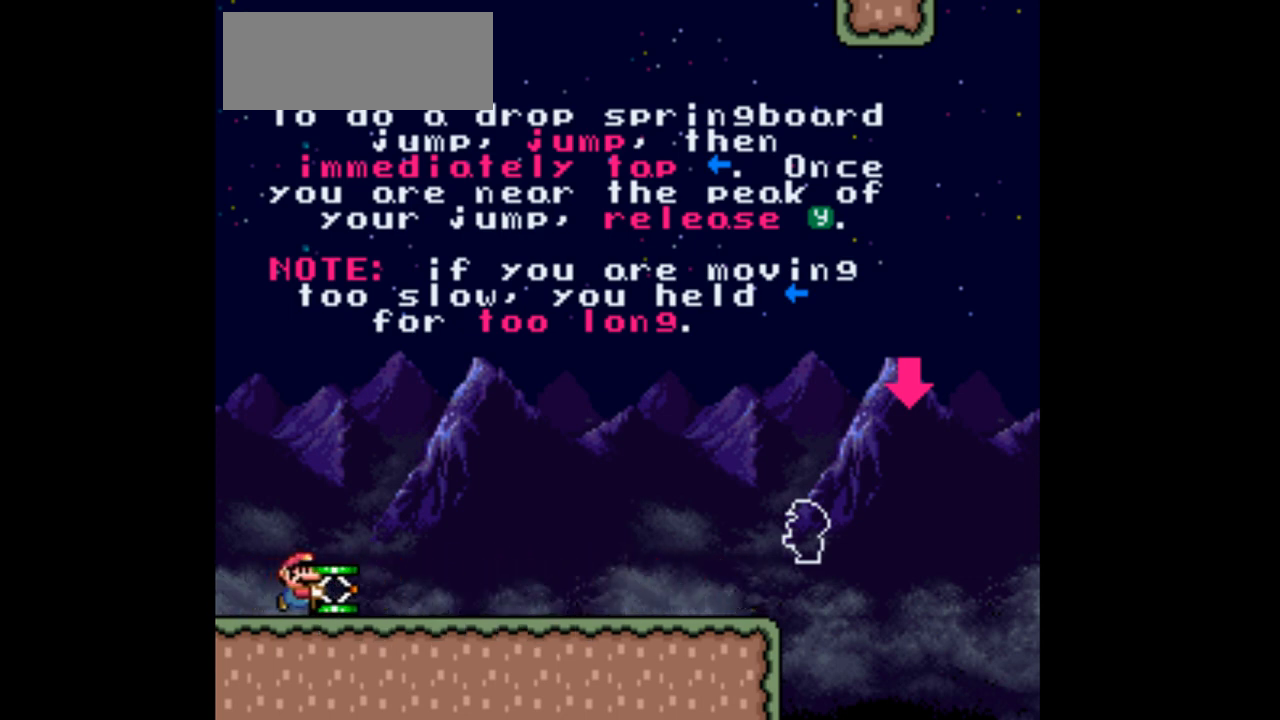
{"buttons": ["Y", "DPAD_RIGHT"], "events": []}
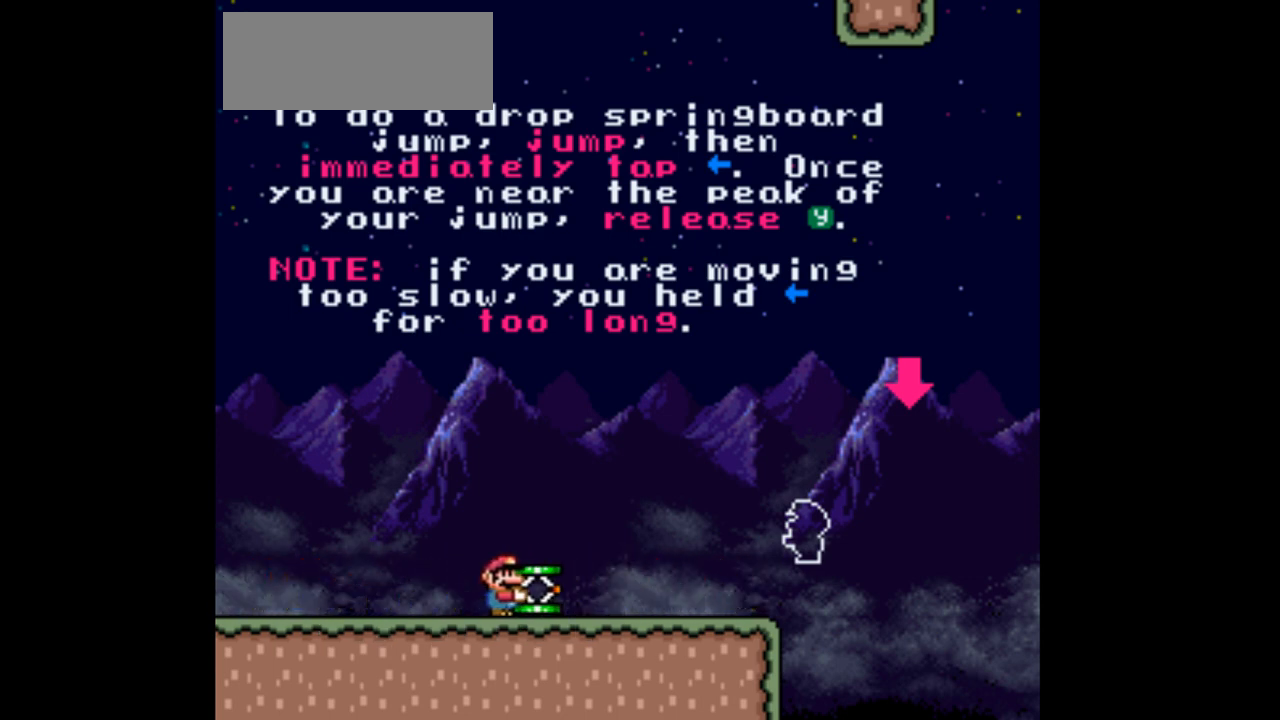
{"buttons": ["B", "Y", "DPAD_RIGHT"], "events": [[500, "B", "down"]]}
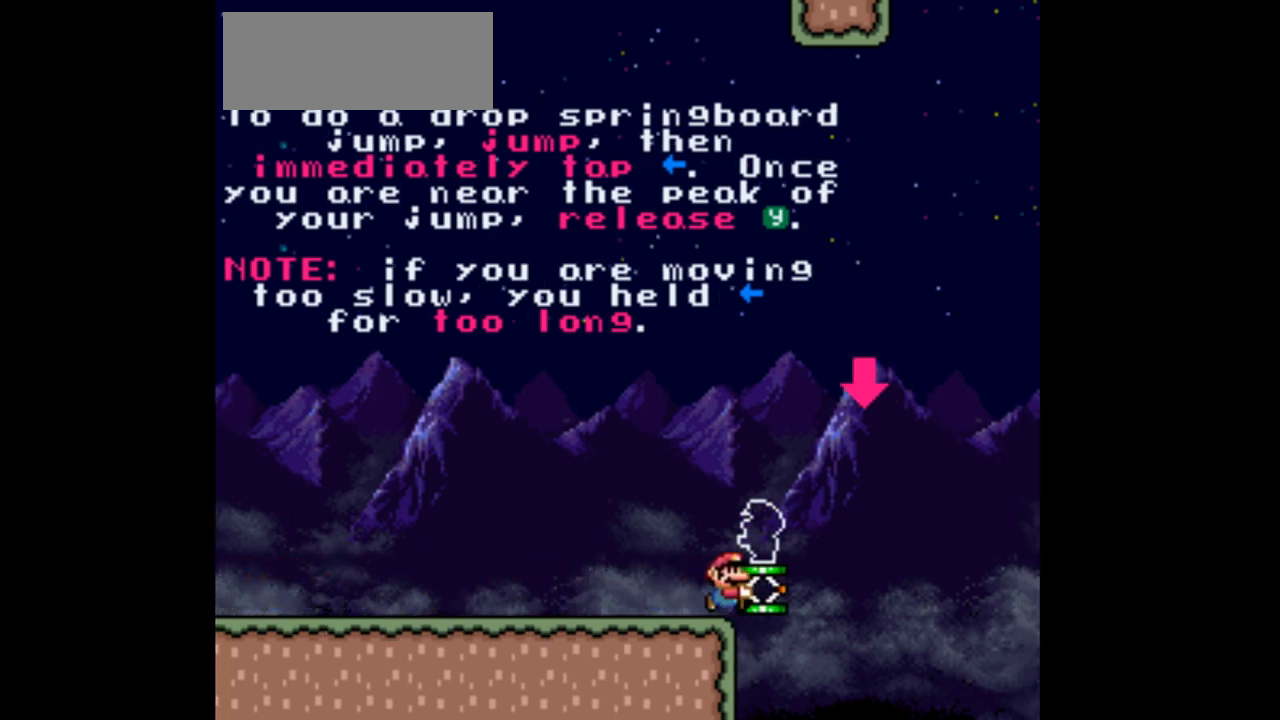
{"buttons": ["B"], "events": [[33, "DPAD_DOWN", "down"], [33, "DPAD_RIGHT", "up"], [67, "DPAD_DOWN", "up"], [67, "DPAD_LEFT", "down"], [100, "DPAD_LEFT", "up"], [267, "Y", "up"]]}
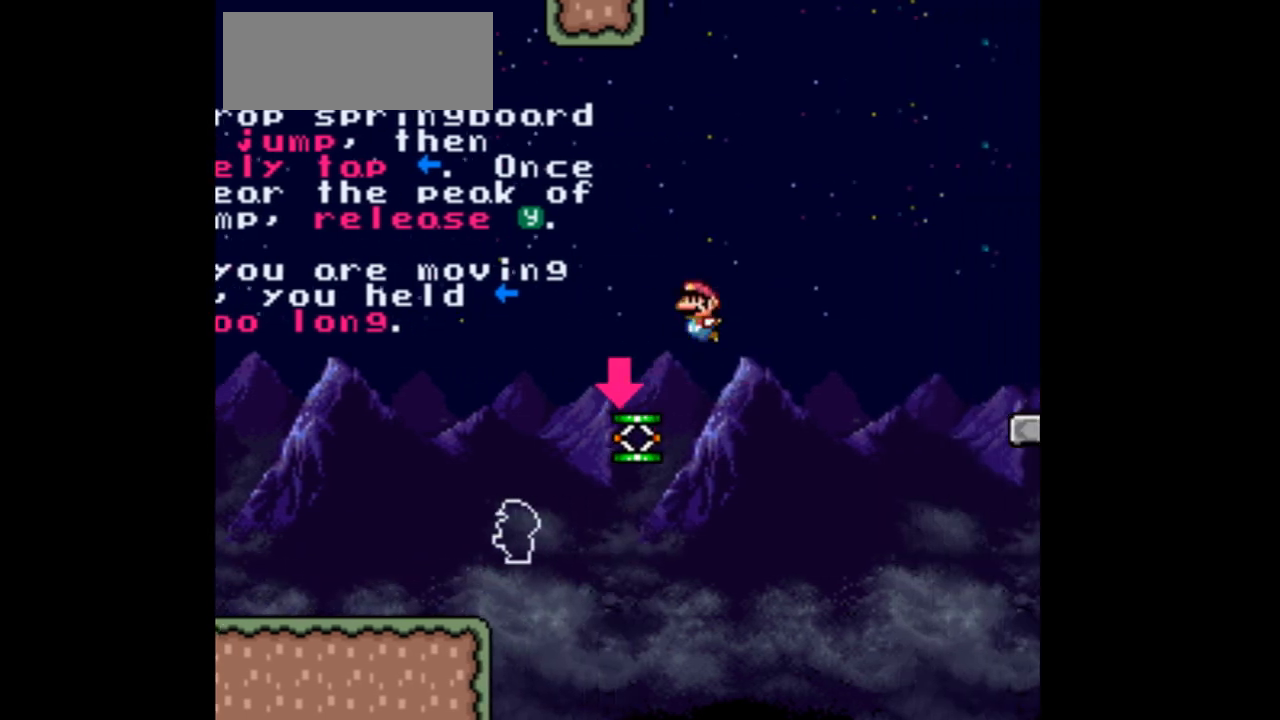
{"buttons": ["Y"], "events": [[233, "R1", "down"], [333, "B", "up"], [433, "Y", "down"], [467, "R1", "up"]]}